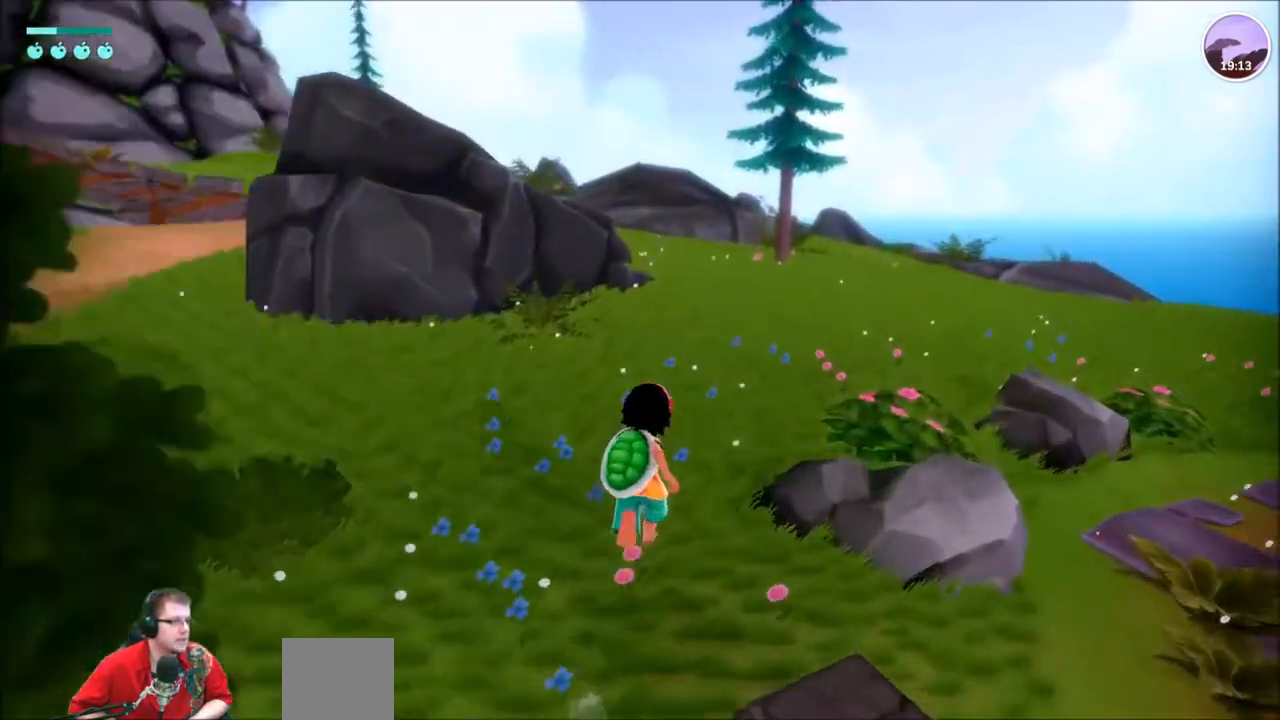
Gameplay with a controller (Xbox layout); each line is a JSON object with the inputs held at the frame after it. "events" lists button and stick changes between this image and that frame as [ms after this image, input, new state], when the widget could be followed in between. Not read: L1 L3 R1 R3.
{"buttons": ["R2"], "left_stick": "up", "right_stick": "center", "events": []}
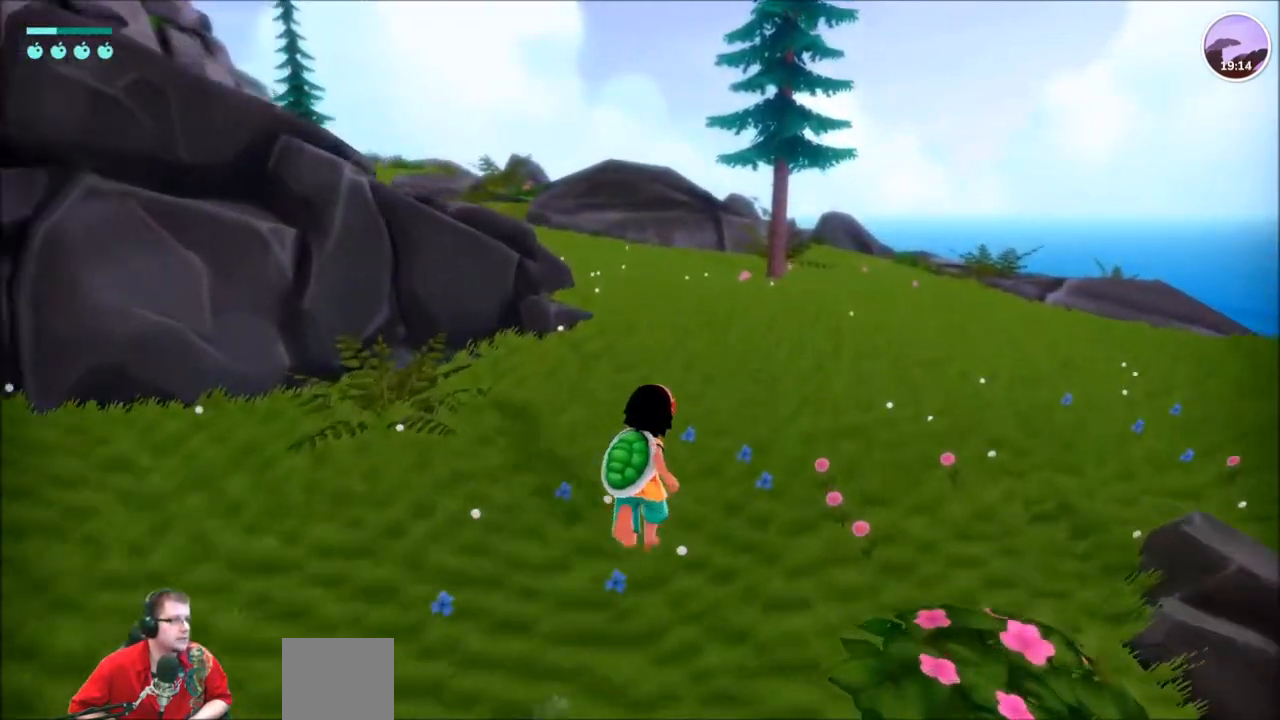
{"buttons": ["R2"], "left_stick": "up", "right_stick": "center", "events": []}
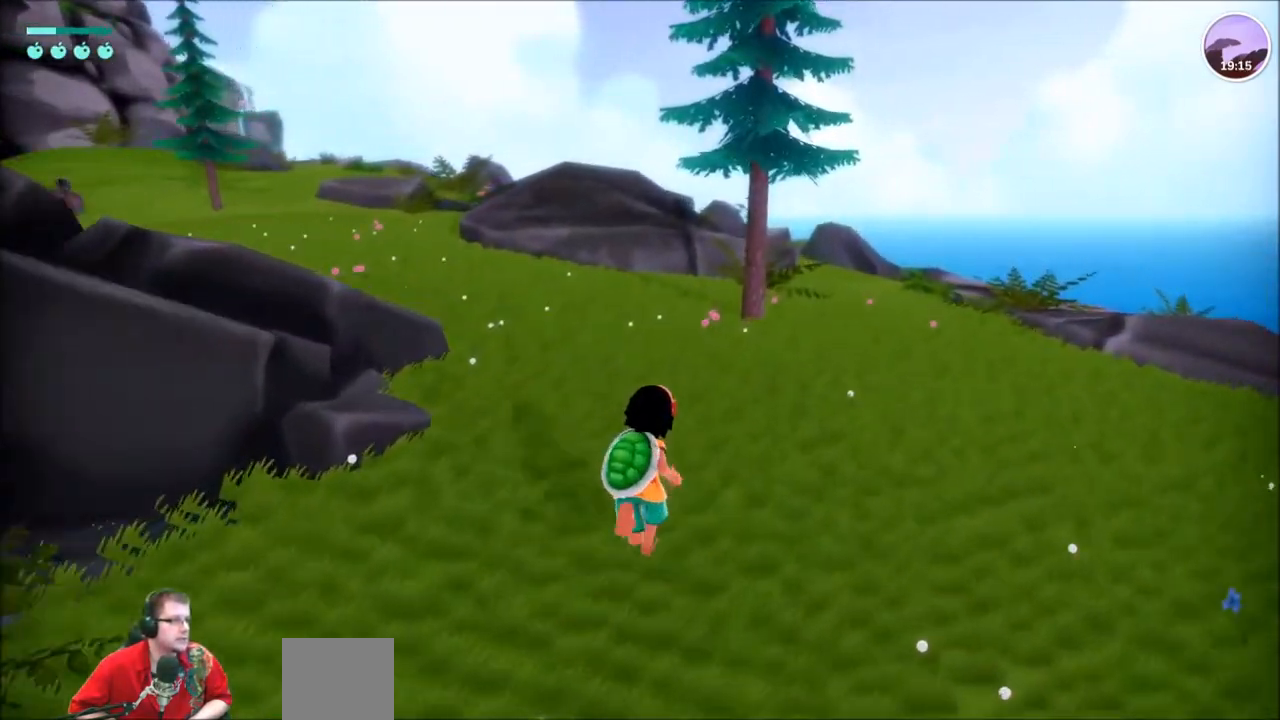
{"buttons": ["R2"], "left_stick": "up", "right_stick": "left", "events": [[467, "right_stick", "left"]]}
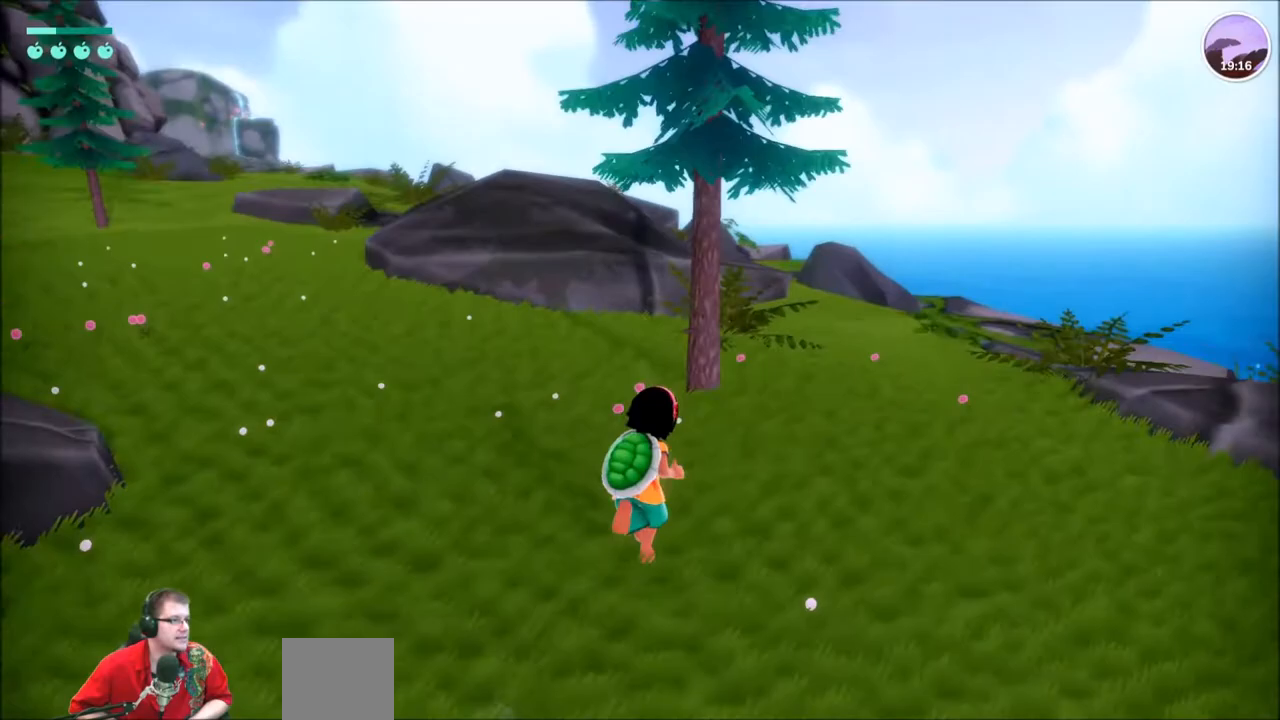
{"buttons": [], "left_stick": "center", "right_stick": "left", "events": [[467, "left_stick", "center"], [501, "R2", "up"]]}
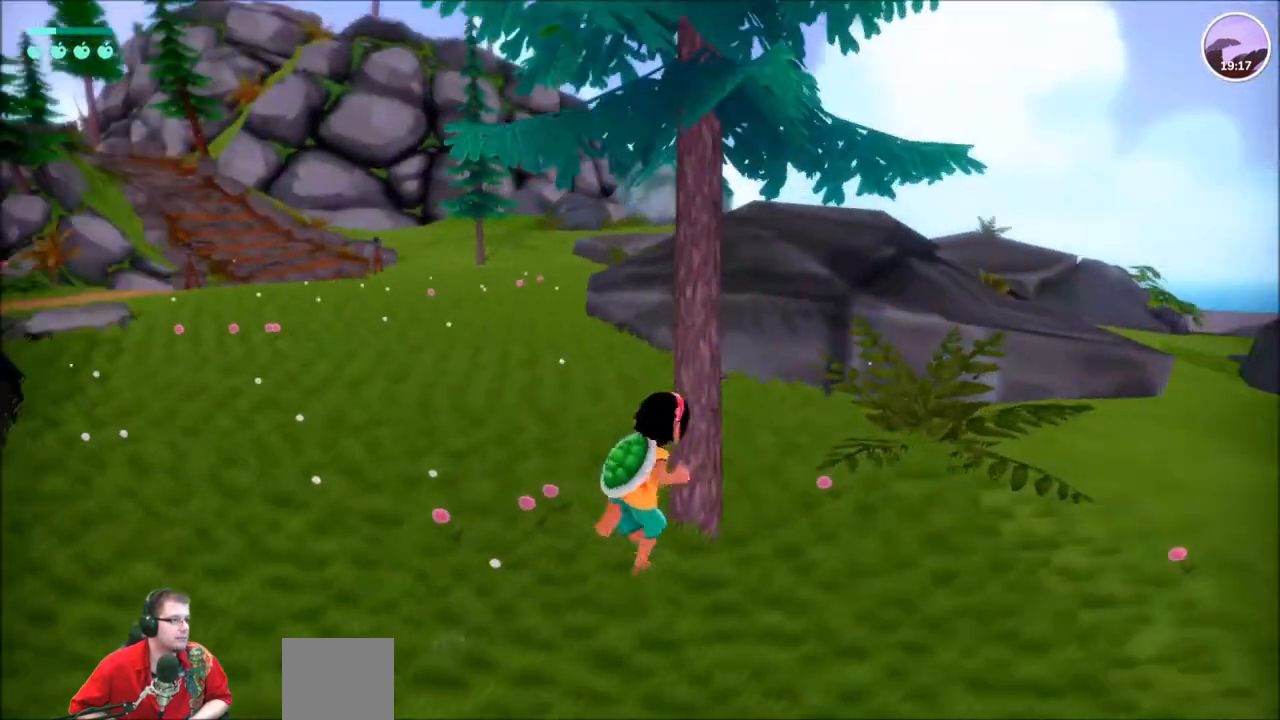
{"buttons": ["R2"], "left_stick": "up-left", "right_stick": "center", "events": [[33, "right_stick", "center"], [200, "R2", "down"], [200, "left_stick", "up-left"]]}
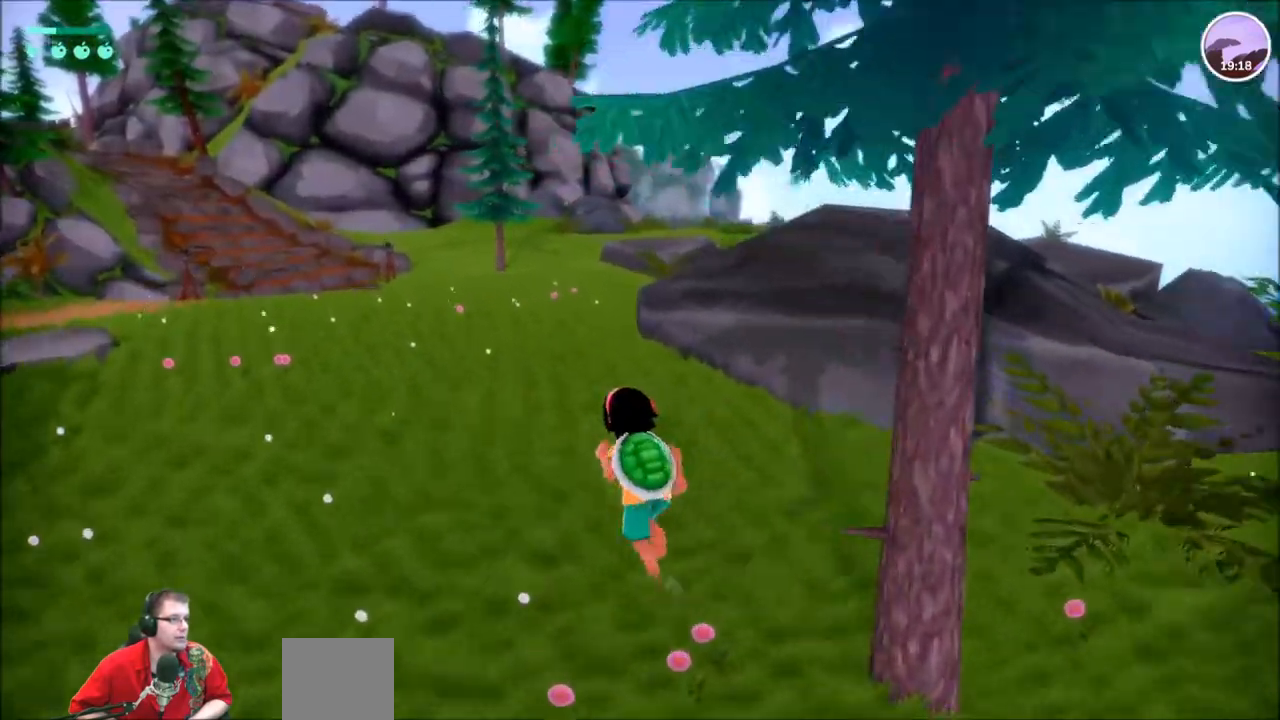
{"buttons": ["R2"], "left_stick": "up", "right_stick": "center", "events": [[267, "left_stick", "up"]]}
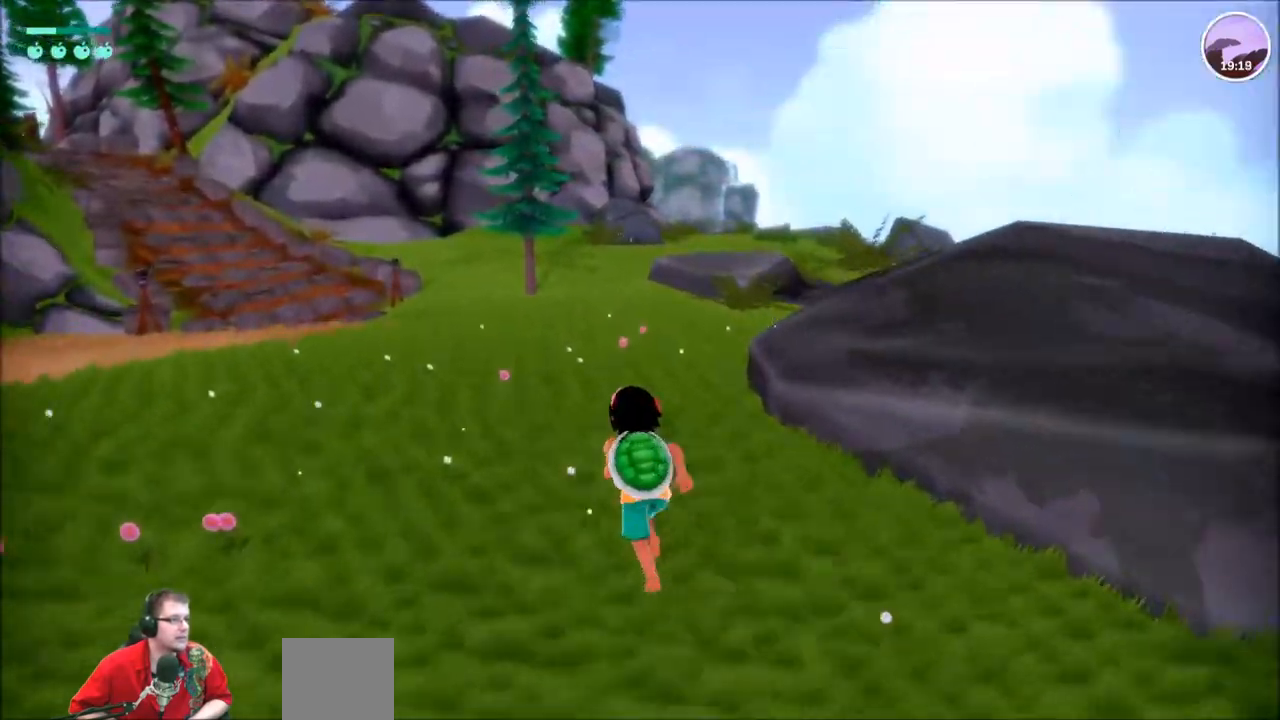
{"buttons": ["R2"], "left_stick": "up", "right_stick": "center", "events": []}
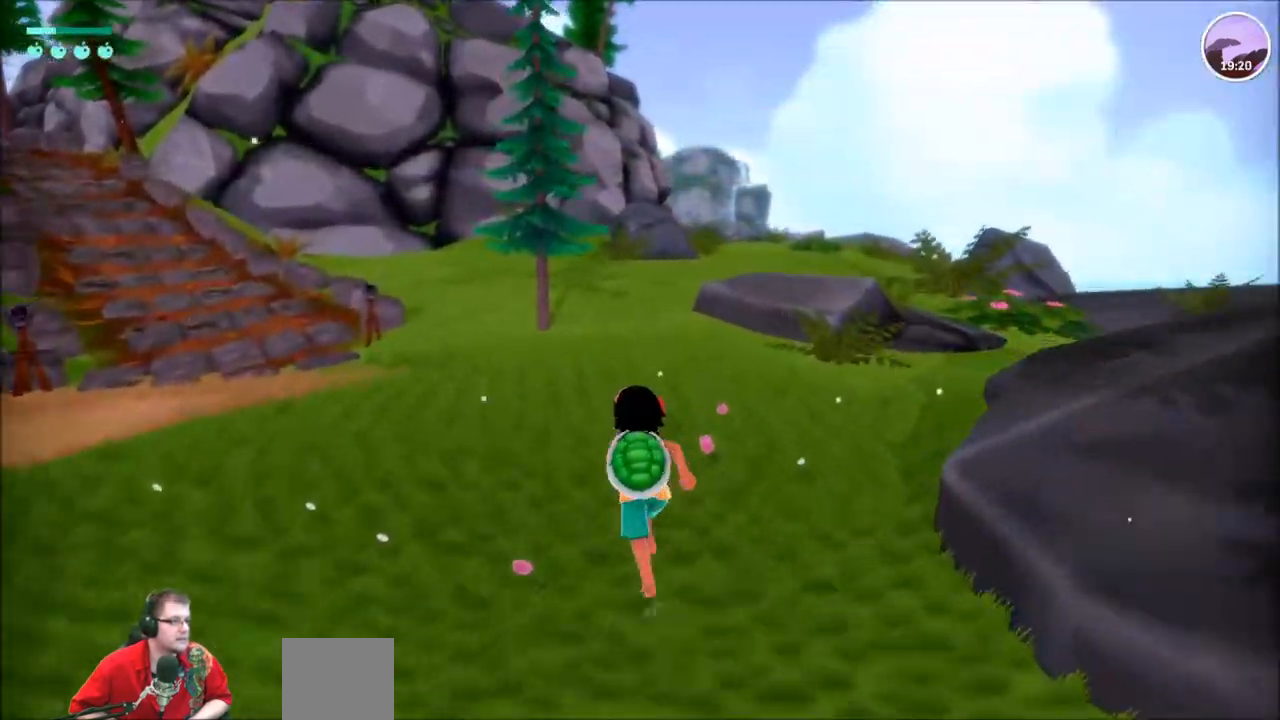
{"buttons": ["R2"], "left_stick": "up", "right_stick": "center", "events": []}
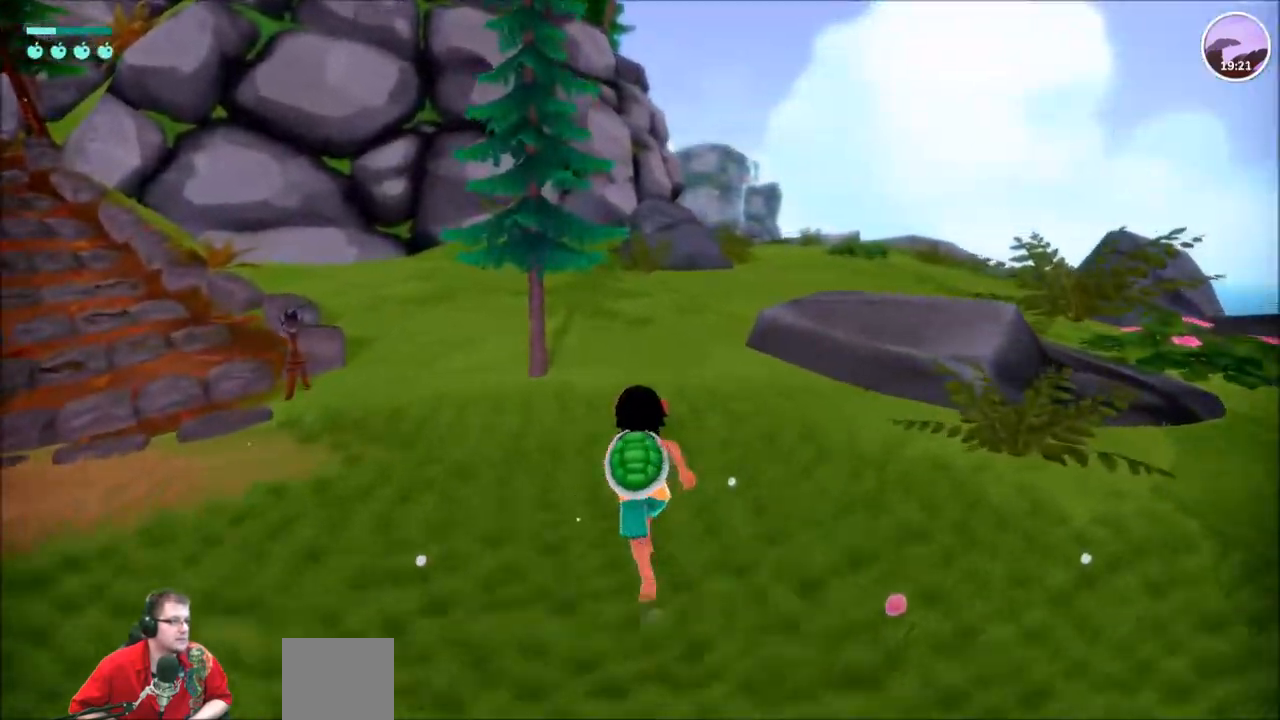
{"buttons": ["R2"], "left_stick": "up", "right_stick": "left", "events": [[33, "right_stick", "left"]]}